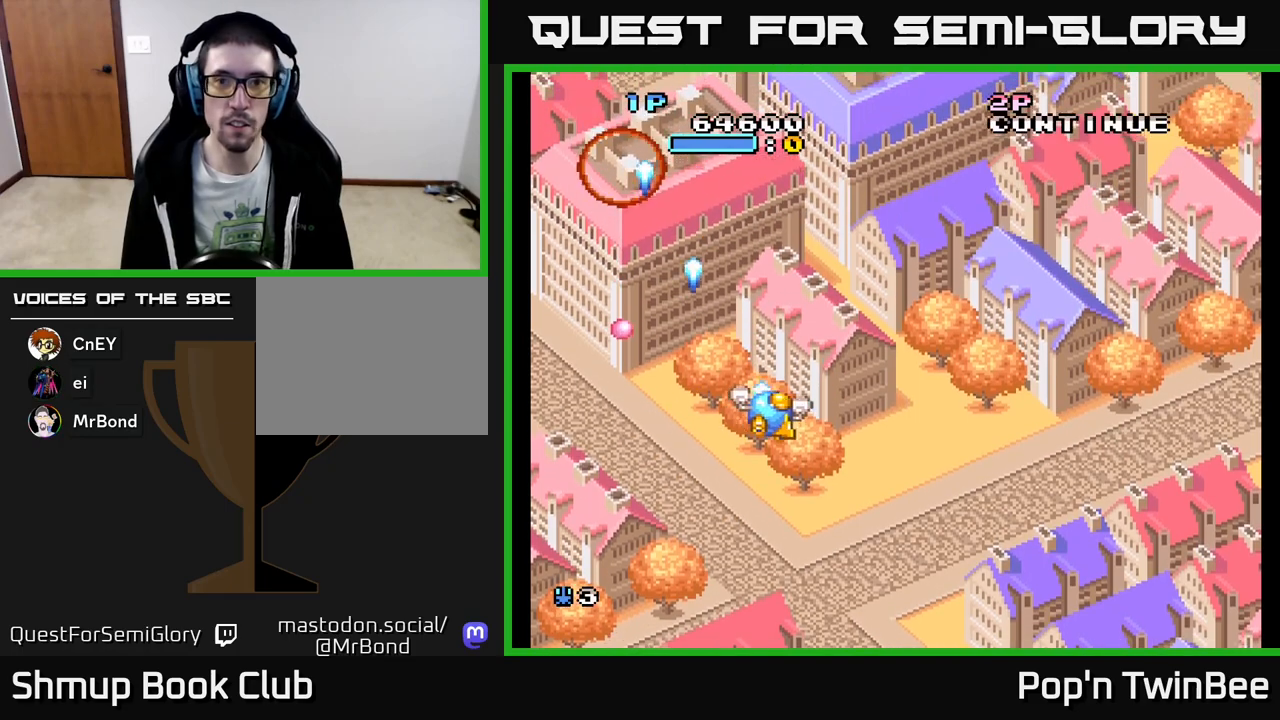
Gameplay with a controller (Xbox layout); each line is a JSON object with the inputs held at the frame after it. "events" lists button and stick changes between this image and that frame as [ms after this image, input, new state], when the widget could be followed in between. Not read: left_stick right_stick.
{"buttons": ["A", "DPAD_RIGHT"], "events": []}
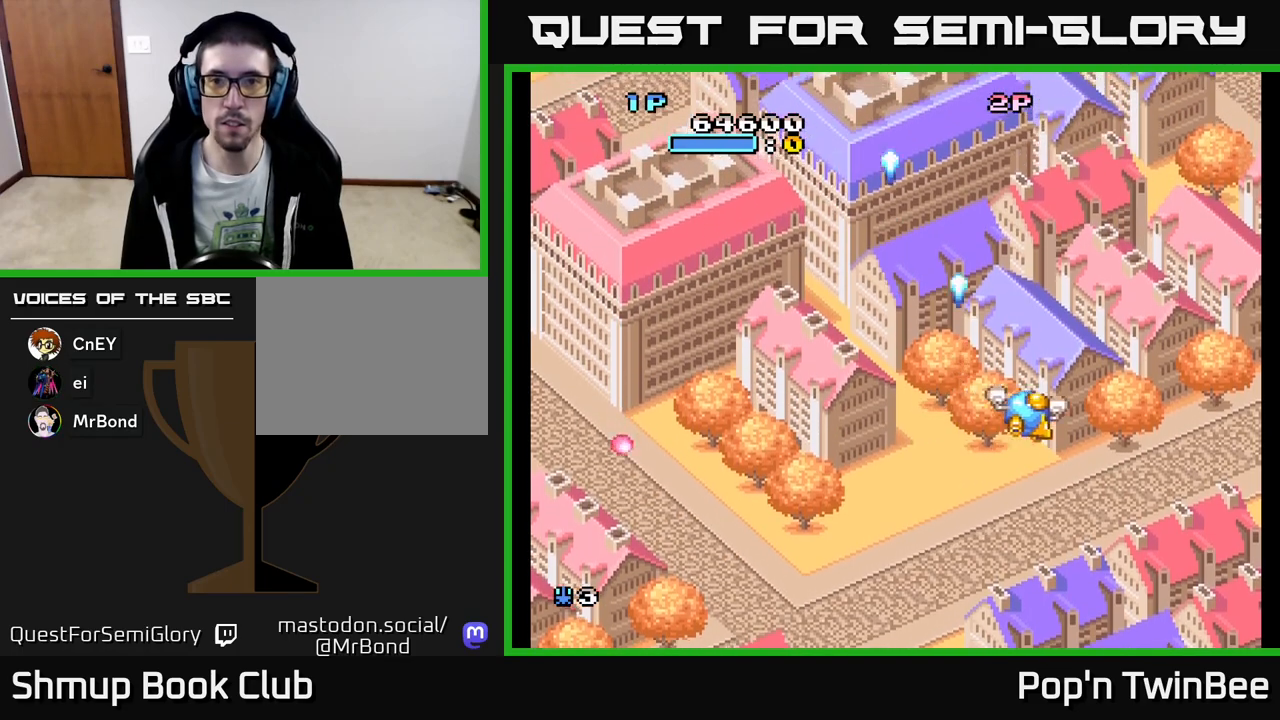
{"buttons": ["A", "DPAD_LEFT"], "events": [[417, "DPAD_RIGHT", "up"], [450, "DPAD_LEFT", "down"]]}
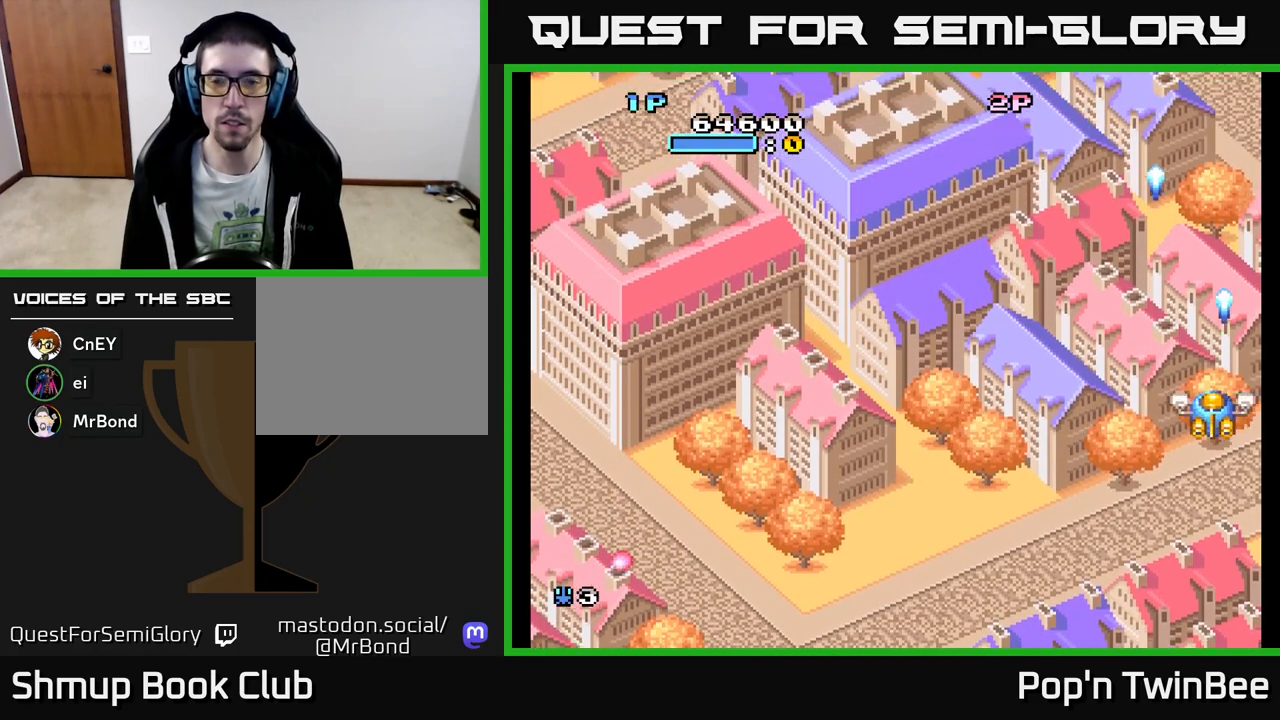
{"buttons": ["A", "DPAD_LEFT"], "events": []}
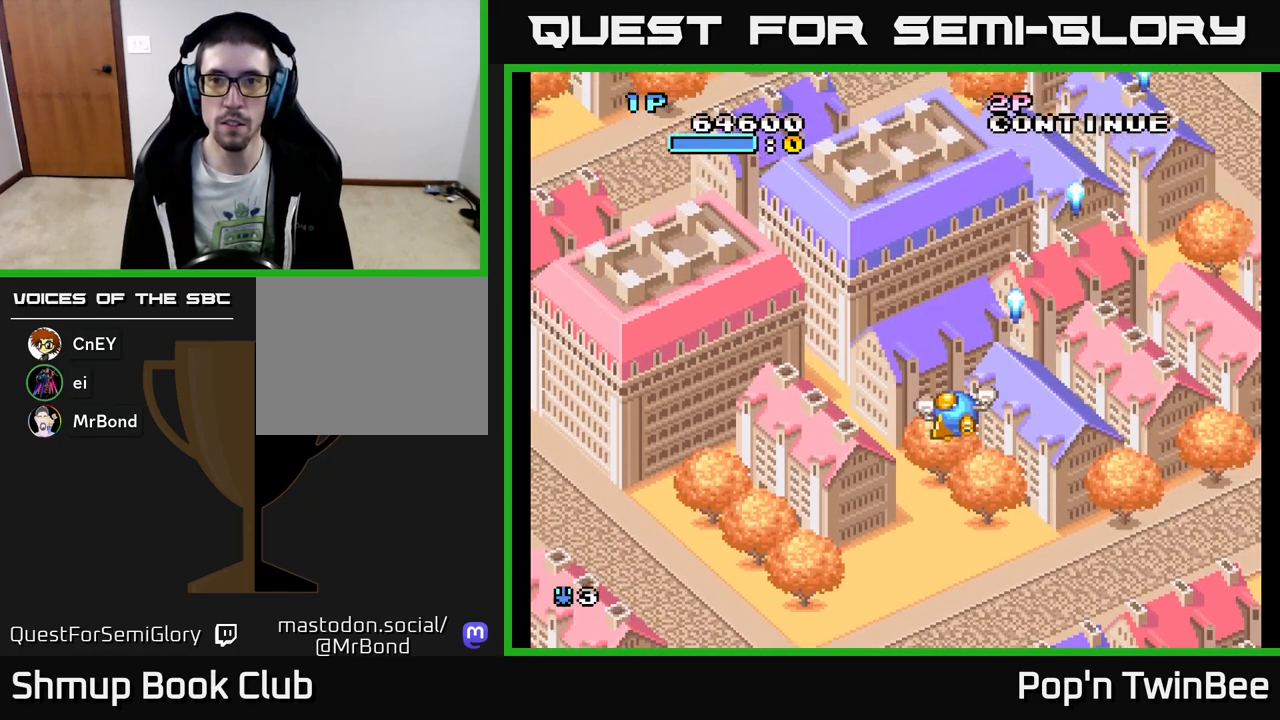
{"buttons": ["A", "DPAD_RIGHT"], "events": [[67, "DPAD_LEFT", "up"], [100, "DPAD_RIGHT", "down"]]}
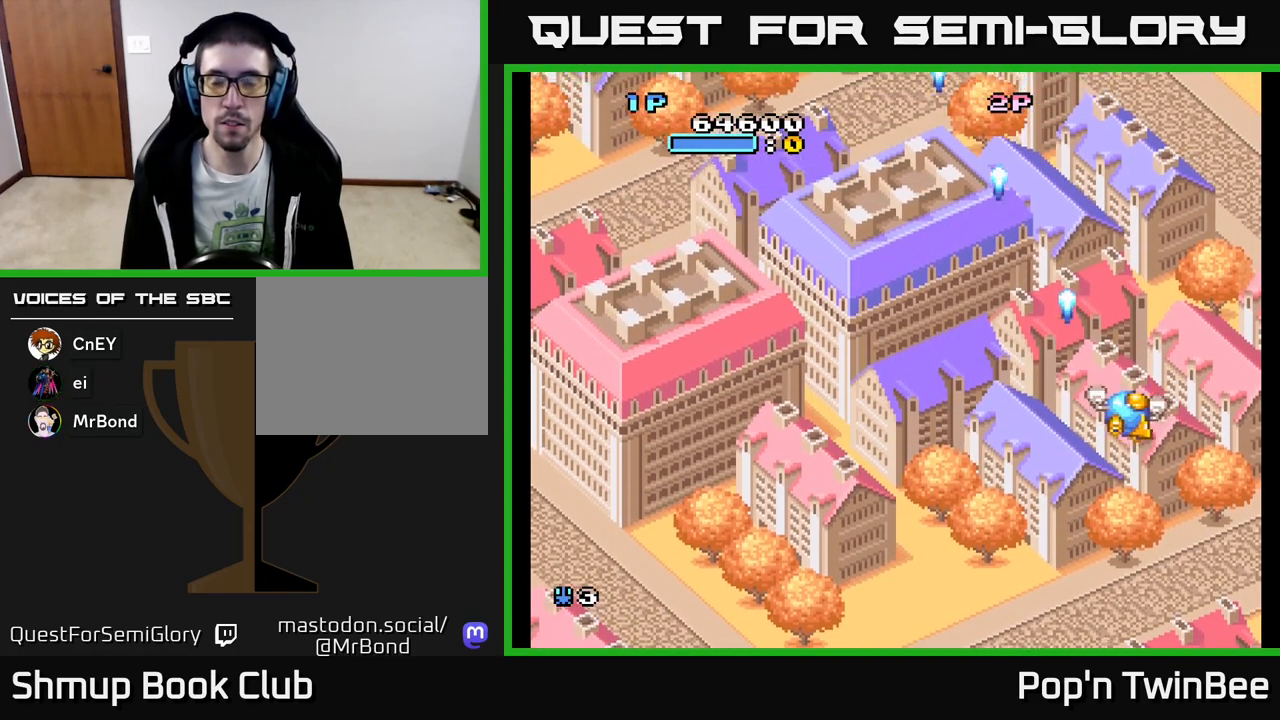
{"buttons": ["A", "DPAD_UP"], "events": [[183, "DPAD_RIGHT", "up"], [217, "DPAD_LEFT", "down"], [433, "DPAD_UP", "down"], [450, "DPAD_LEFT", "up"]]}
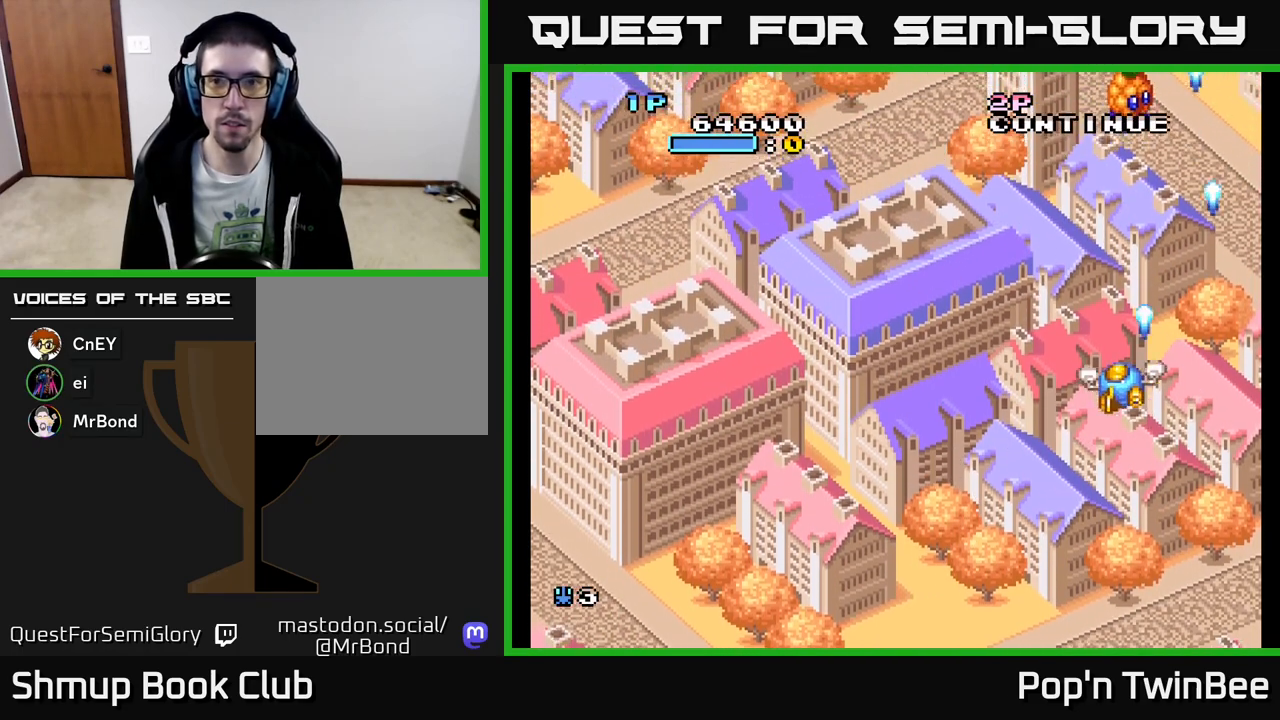
{"buttons": ["A", "DPAD_LEFT"]}
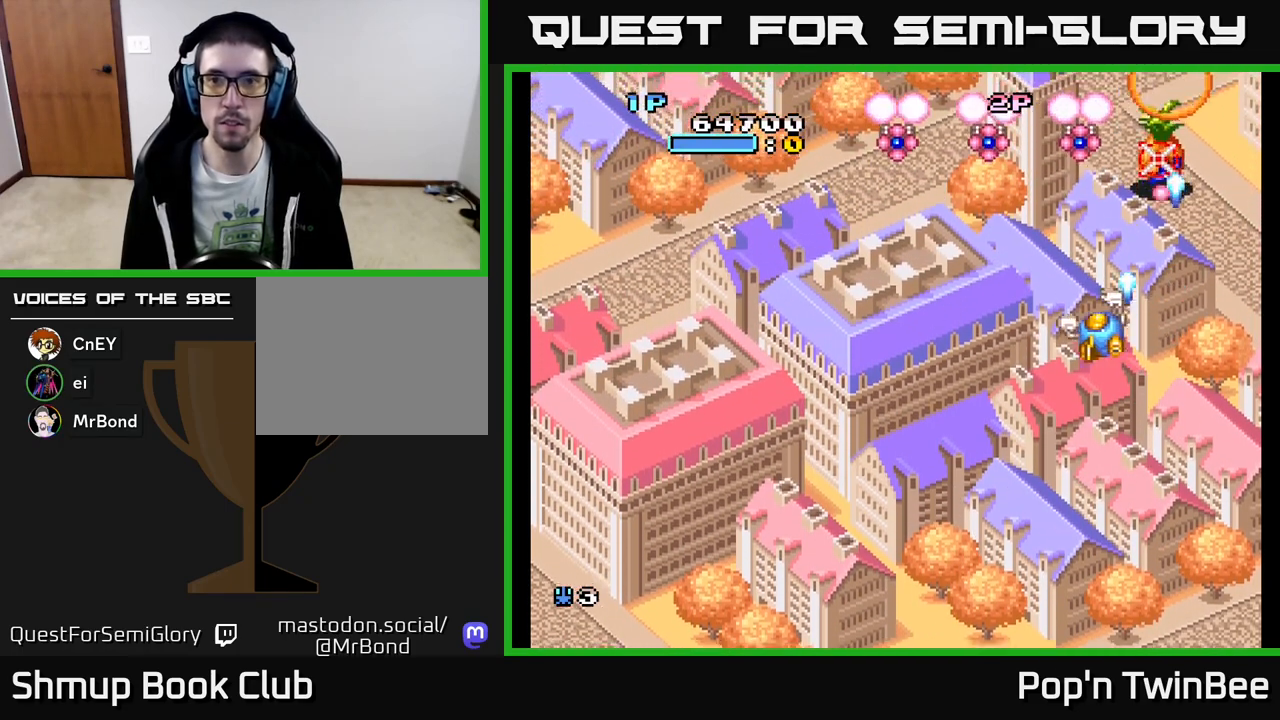
{"buttons": ["A", "DPAD_LEFT"], "events": []}
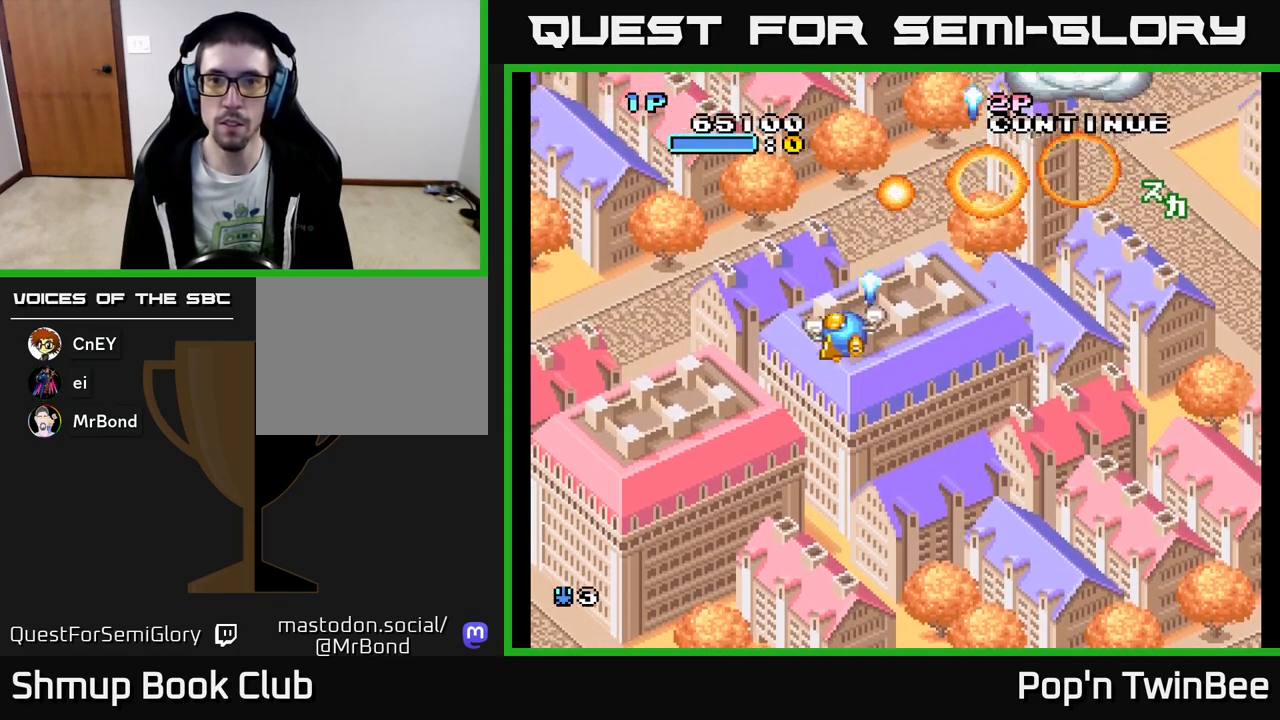
{"buttons": ["DPAD_RIGHT"], "events": [[33, "DPAD_LEFT", "up"], [50, "DPAD_DOWN", "down"], [67, "DPAD_RIGHT", "down"], [83, "DPAD_DOWN", "up"], [417, "A", "up"]]}
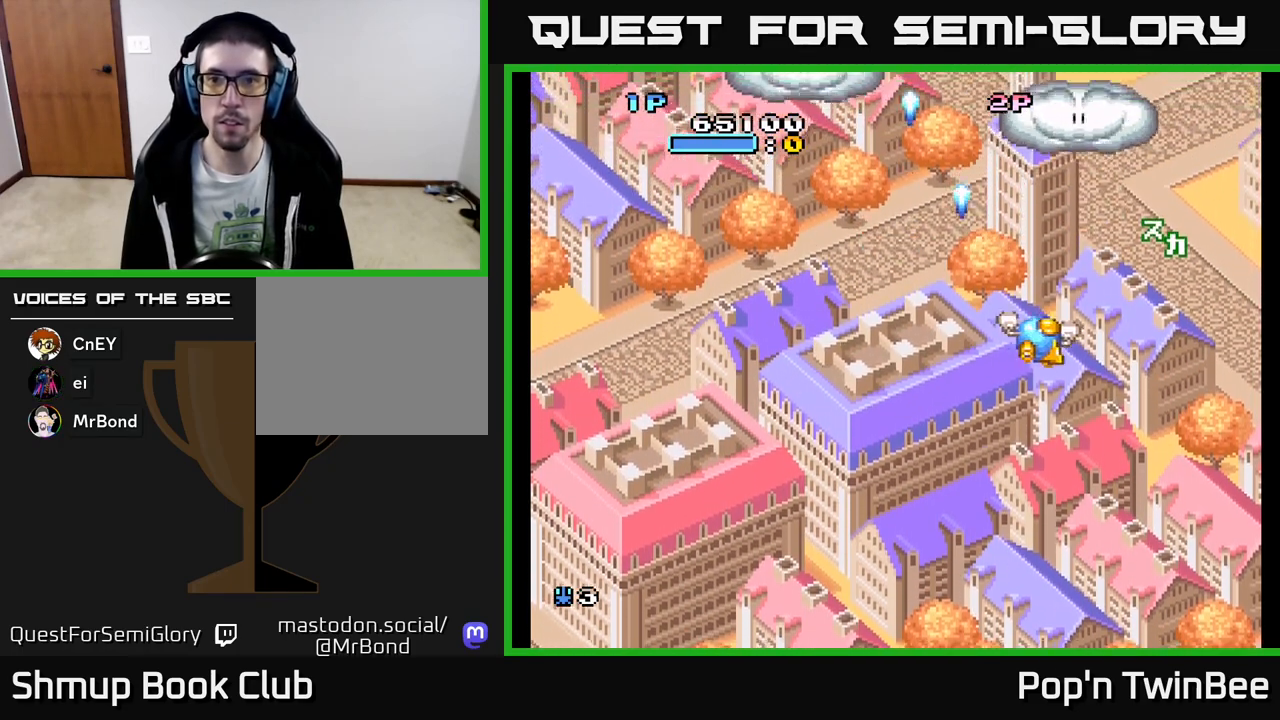
{"buttons": ["DPAD_UP", "DPAD_LEFT"], "events": [[150, "DPAD_RIGHT", "up"], [167, "DPAD_UP", "down"], [267, "DPAD_LEFT", "down"], [300, "DPAD_LEFT", "up"], [383, "A", "down"], [450, "DPAD_LEFT", "down"], [467, "A", "up"]]}
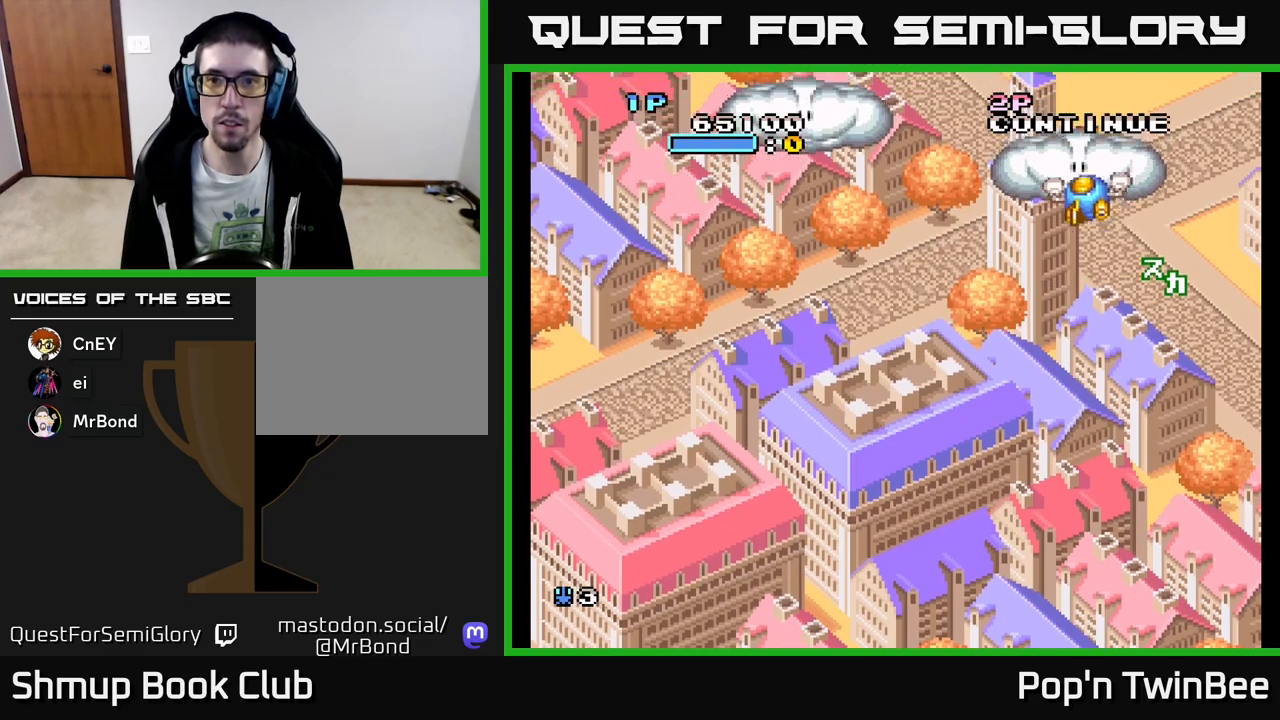
{"buttons": ["DPAD_LEFT"], "events": [[67, "DPAD_LEFT", "up"], [167, "DPAD_UP", "up"], [183, "DPAD_DOWN", "down"], [217, "DPAD_LEFT", "down"], [433, "DPAD_DOWN", "up"]]}
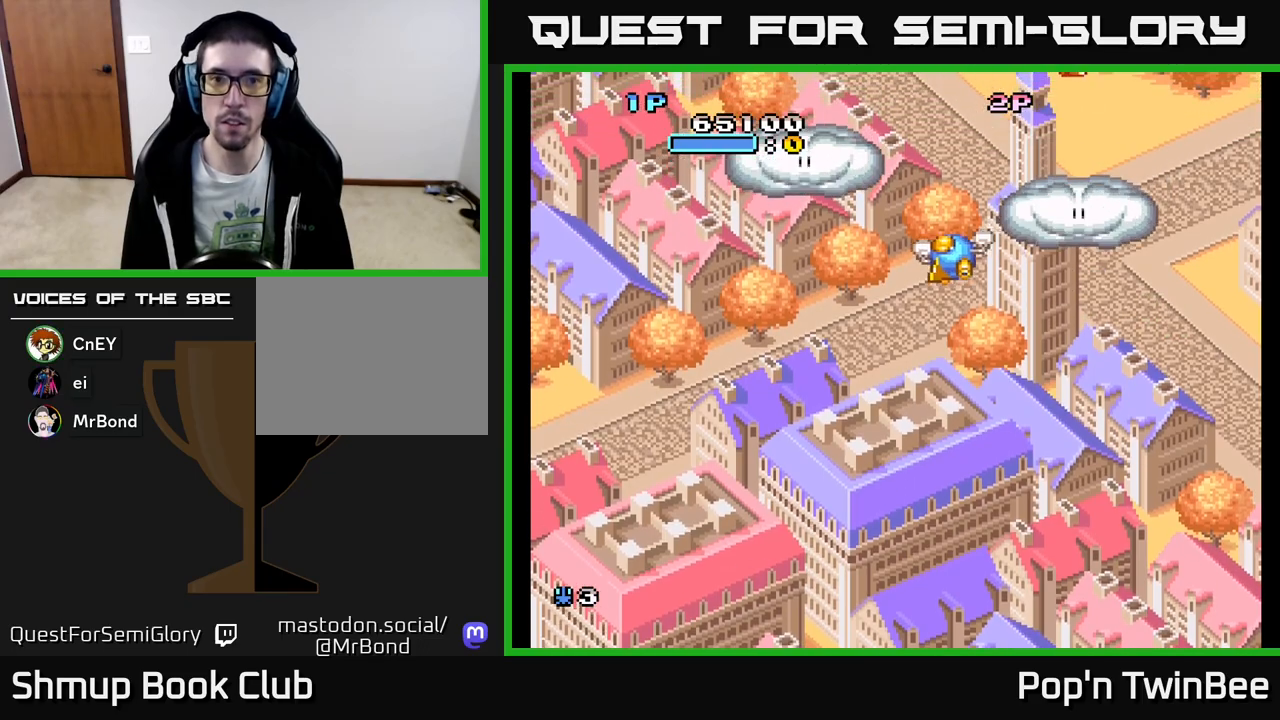
{"buttons": ["DPAD_UP"], "events": [[283, "A", "down"], [283, "DPAD_UP", "down"], [333, "DPAD_LEFT", "up"], [367, "A", "up"]]}
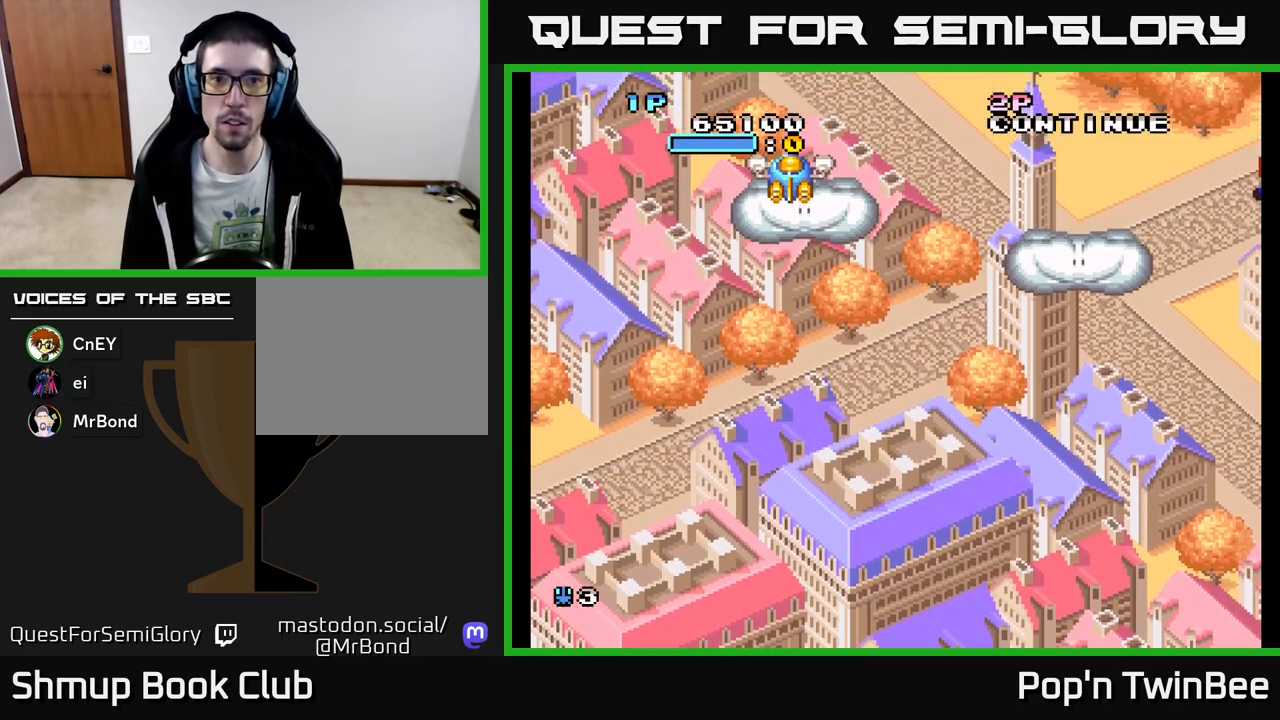
{"buttons": ["DPAD_DOWN", "DPAD_RIGHT"], "events": [[50, "DPAD_RIGHT", "down"], [83, "DPAD_UP", "up"], [117, "DPAD_DOWN", "down"]]}
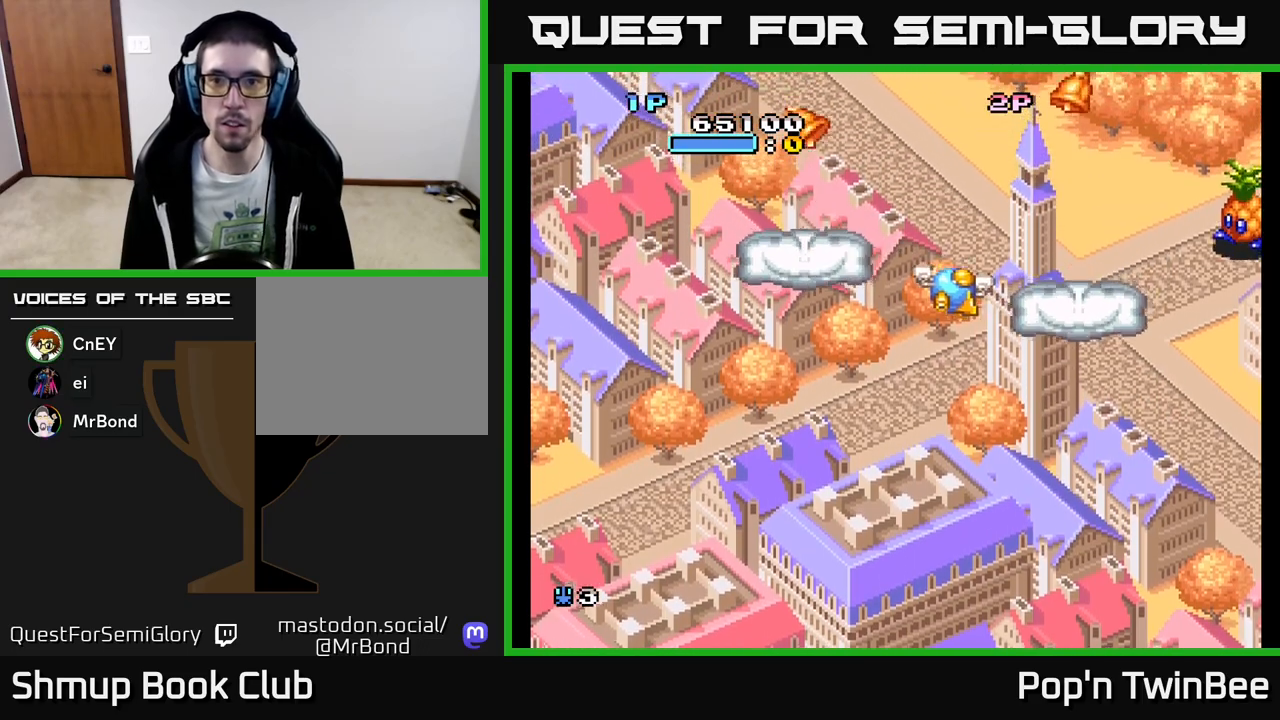
{"buttons": ["DPAD_DOWN", "DPAD_LEFT"], "events": [[117, "DPAD_DOWN", "up"], [200, "DPAD_RIGHT", "up"], [200, "DPAD_UP", "down"], [217, "DPAD_LEFT", "down"], [233, "DPAD_UP", "up"], [317, "DPAD_DOWN", "down"]]}
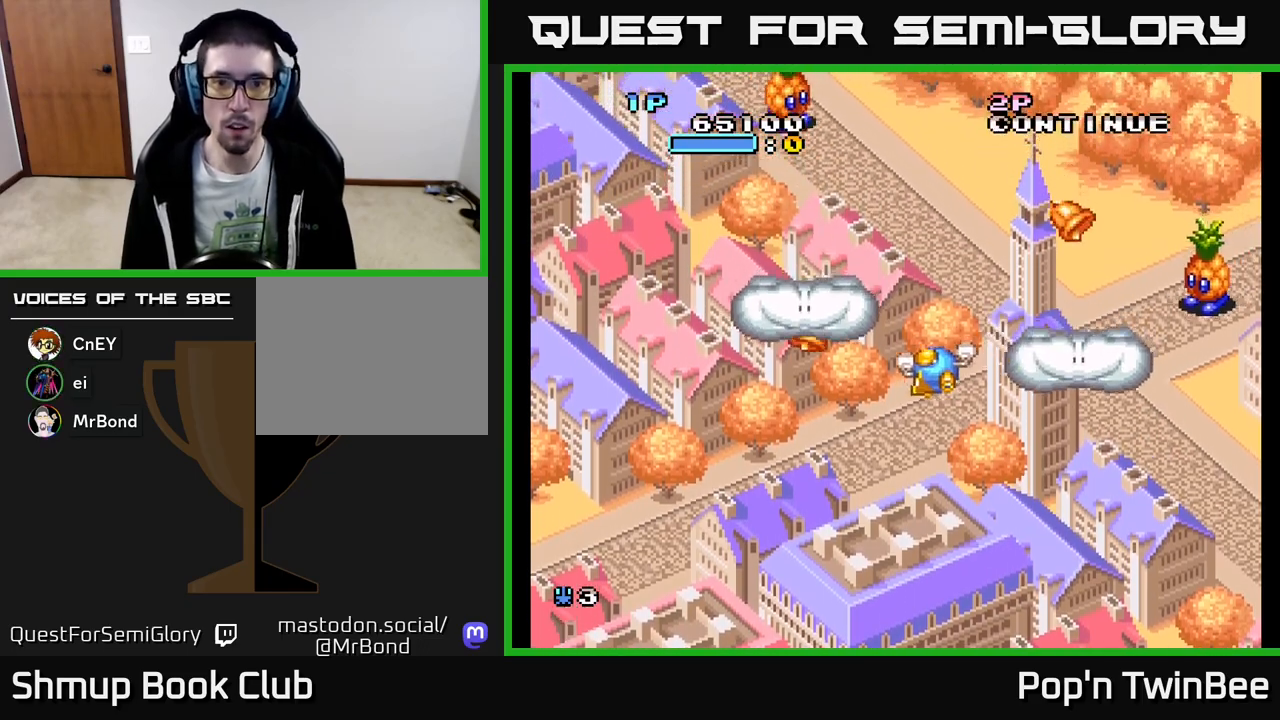
{"buttons": ["DPAD_DOWN", "DPAD_RIGHT"], "events": [[283, "DPAD_LEFT", "up"], [400, "DPAD_RIGHT", "down"]]}
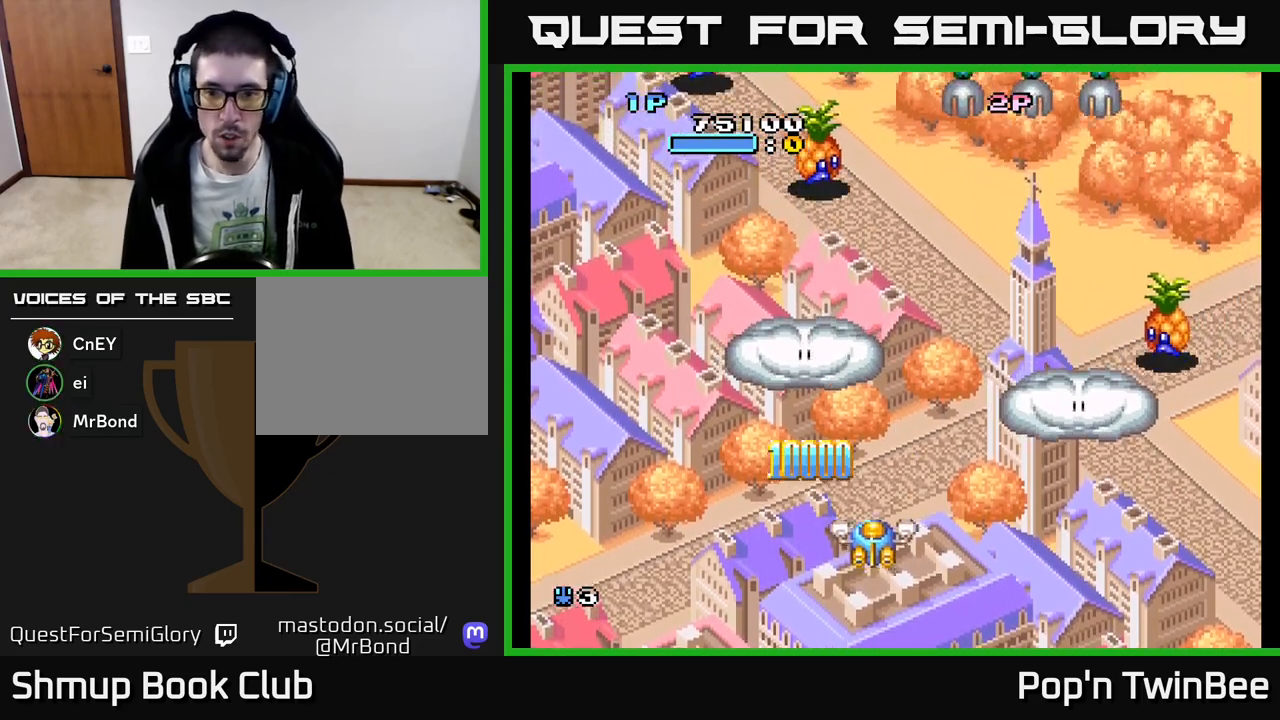
{"buttons": ["DPAD_RIGHT"], "events": [[317, "DPAD_DOWN", "up"]]}
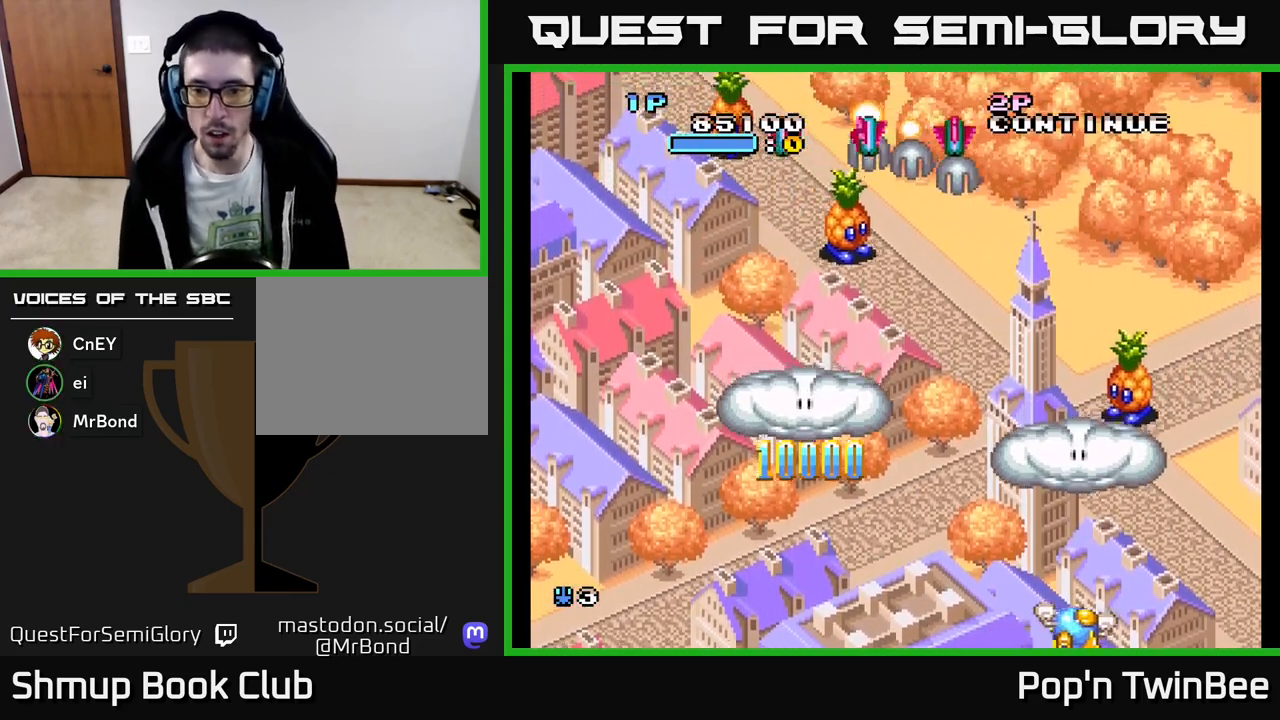
{"buttons": ["A", "X", "DPAD_DOWN"], "events": [[83, "DPAD_RIGHT", "up"], [83, "DPAD_UP", "down"], [133, "A", "down"], [350, "DPAD_LEFT", "down"], [417, "DPAD_UP", "up"], [433, "X", "down"], [467, "DPAD_DOWN", "down"], [500, "DPAD_LEFT", "up"]]}
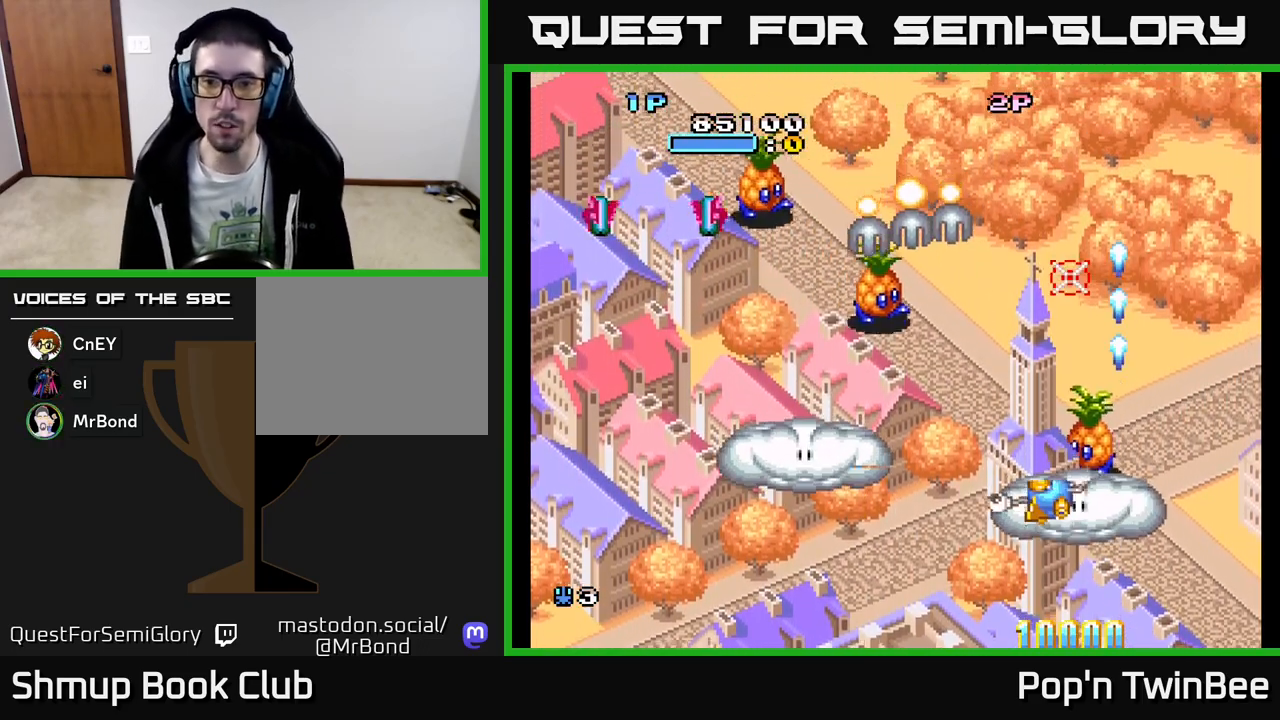
{"buttons": ["A", "X", "DPAD_RIGHT"], "events": [[50, "X", "up"], [133, "DPAD_LEFT", "down"], [183, "DPAD_DOWN", "up"], [350, "DPAD_DOWN", "down"], [350, "DPAD_LEFT", "up"], [400, "DPAD_RIGHT", "down"], [467, "X", "down"], [483, "DPAD_DOWN", "up"]]}
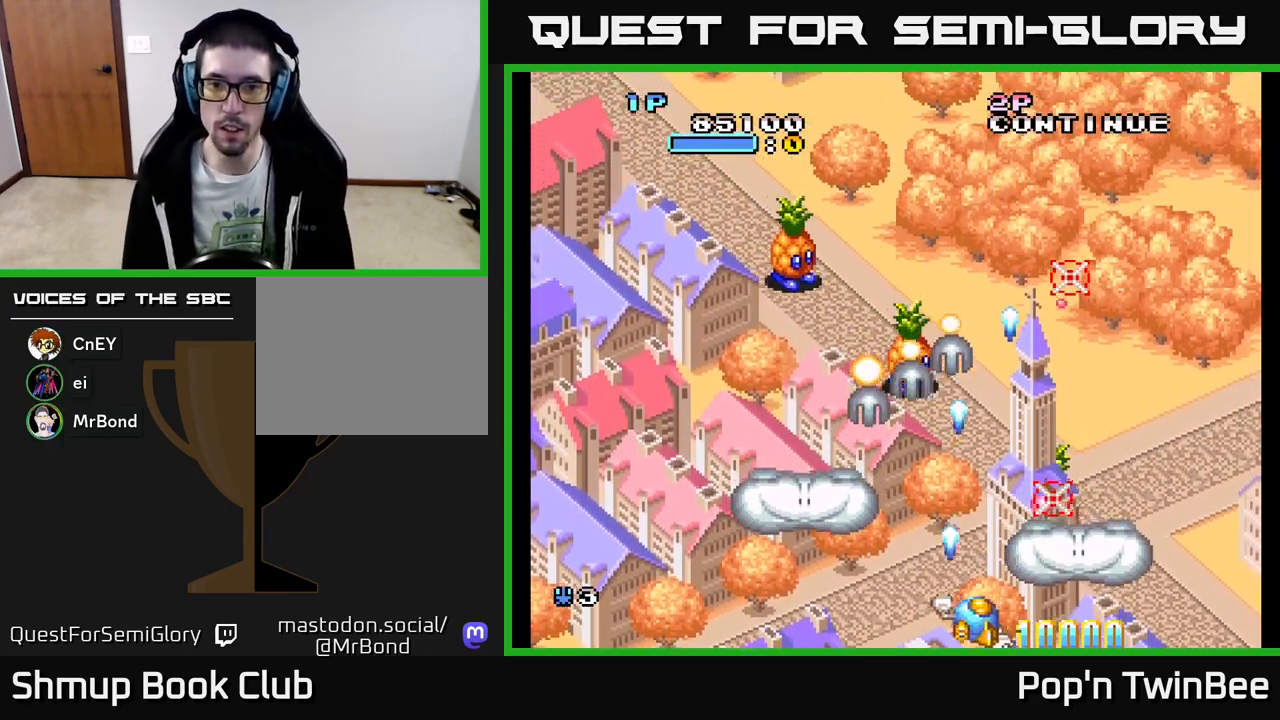
{"buttons": ["A", "X"], "events": [[50, "X", "up"], [133, "X", "down"], [167, "DPAD_RIGHT", "up"], [200, "DPAD_LEFT", "down"], [233, "X", "up"], [300, "X", "down"], [317, "DPAD_DOWN", "down"], [317, "DPAD_LEFT", "up"], [333, "DPAD_RIGHT", "down"], [400, "DPAD_DOWN", "up"], [400, "X", "up"], [467, "X", "down"], [500, "DPAD_RIGHT", "up"]]}
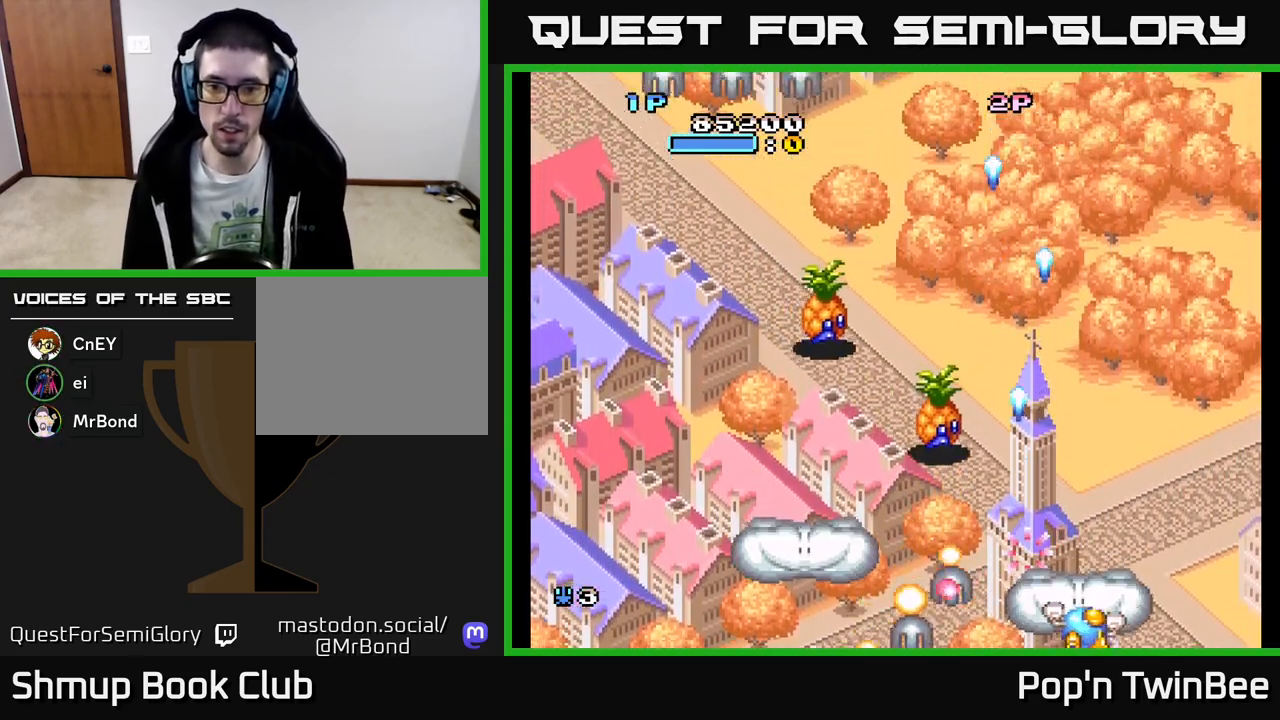
{"buttons": ["A"], "events": [[50, "DPAD_UP", "down"], [50, "X", "up"], [83, "DPAD_LEFT", "down"], [200, "A", "up"], [200, "DPAD_UP", "up"], [317, "A", "down"], [333, "DPAD_DOWN", "down"], [350, "DPAD_LEFT", "up"], [383, "X", "down"], [467, "DPAD_DOWN", "up"], [500, "X", "up"]]}
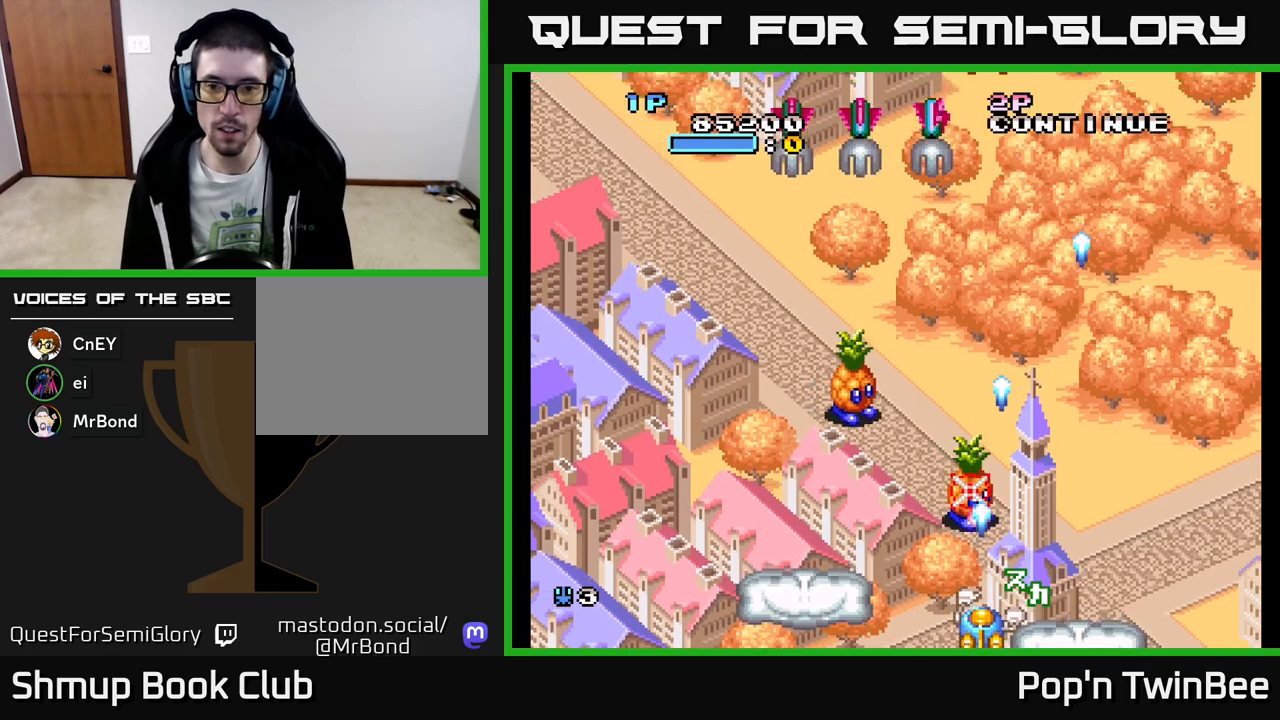
{"buttons": ["A", "X"], "events": [[83, "DPAD_LEFT", "down"], [133, "X", "down"], [217, "DPAD_LEFT", "up"], [217, "X", "up"], [350, "DPAD_UP", "down"], [350, "X", "down"], [417, "DPAD_UP", "up"], [433, "X", "up"], [500, "X", "down"]]}
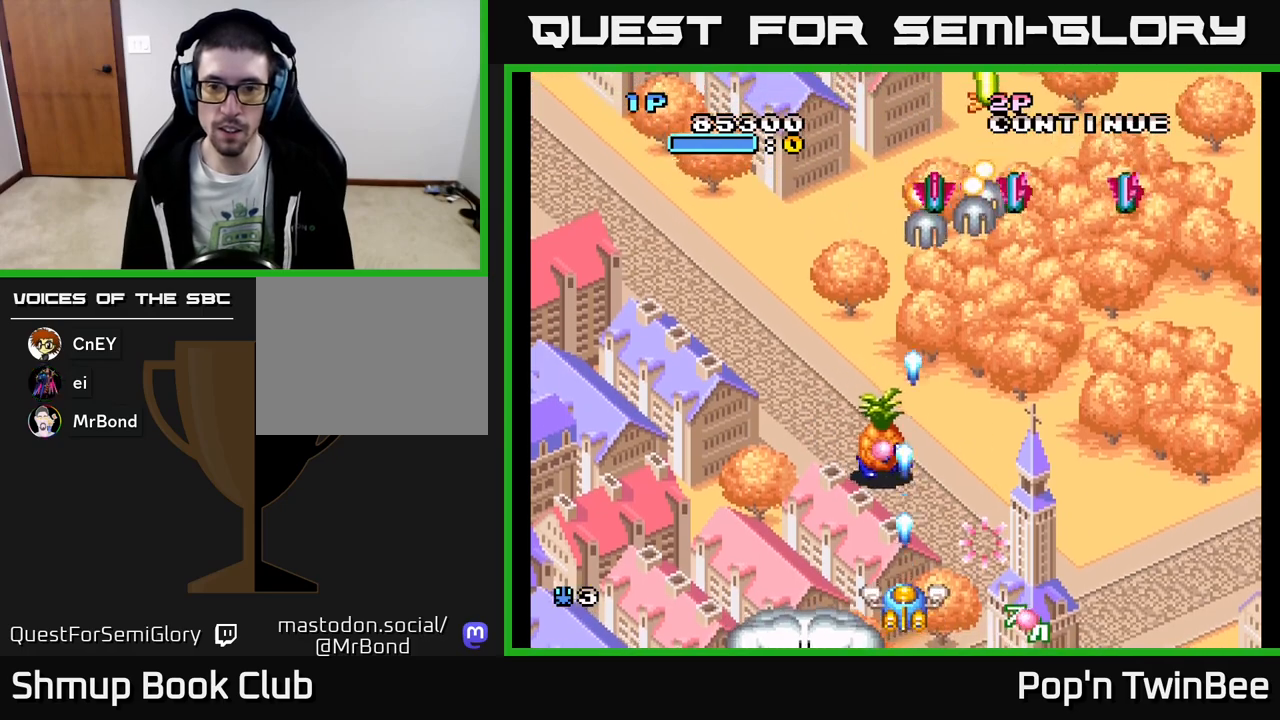
{"buttons": ["A", "DPAD_RIGHT"], "events": [[67, "DPAD_RIGHT", "down"], [117, "DPAD_DOWN", "down"], [117, "X", "up"], [150, "DPAD_DOWN", "up"], [300, "DPAD_UP", "down"], [483, "DPAD_UP", "up"]]}
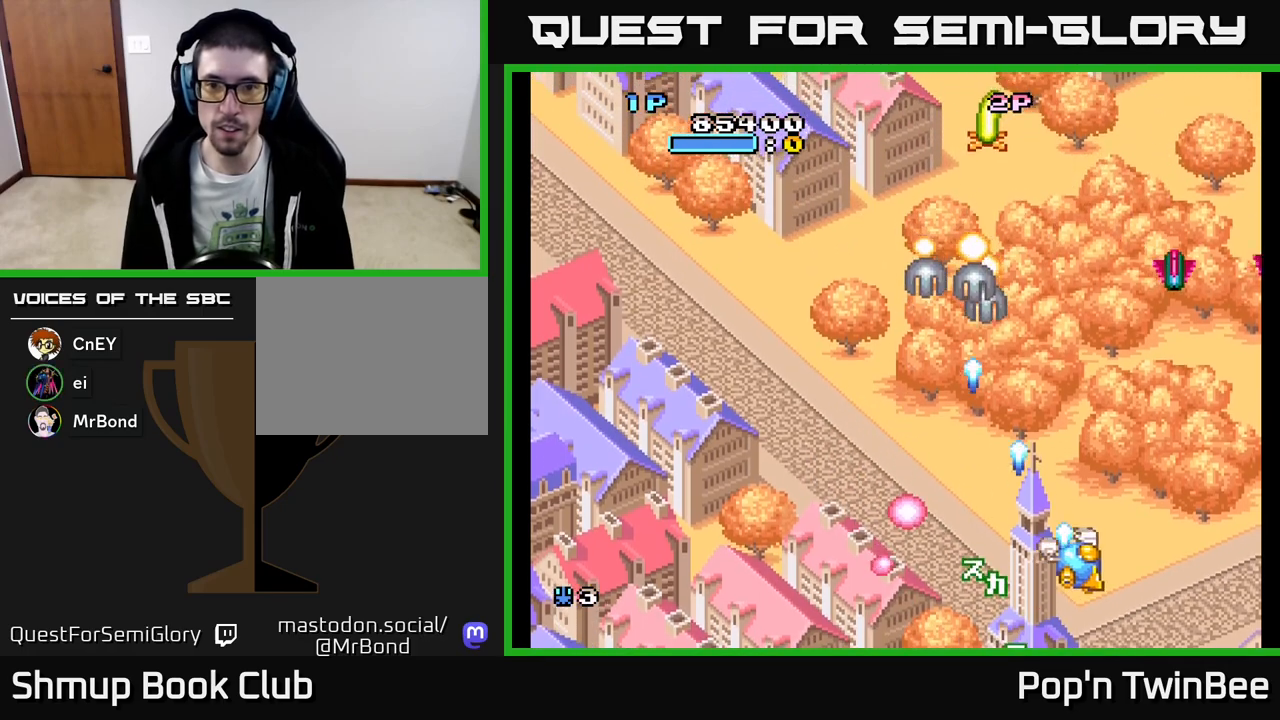
{"buttons": ["A", "X", "DPAD_LEFT"], "events": [[67, "X", "down"], [83, "DPAD_RIGHT", "up"], [133, "DPAD_LEFT", "down"], [167, "X", "up"], [333, "DPAD_DOWN", "down"], [433, "X", "down"], [483, "DPAD_DOWN", "up"]]}
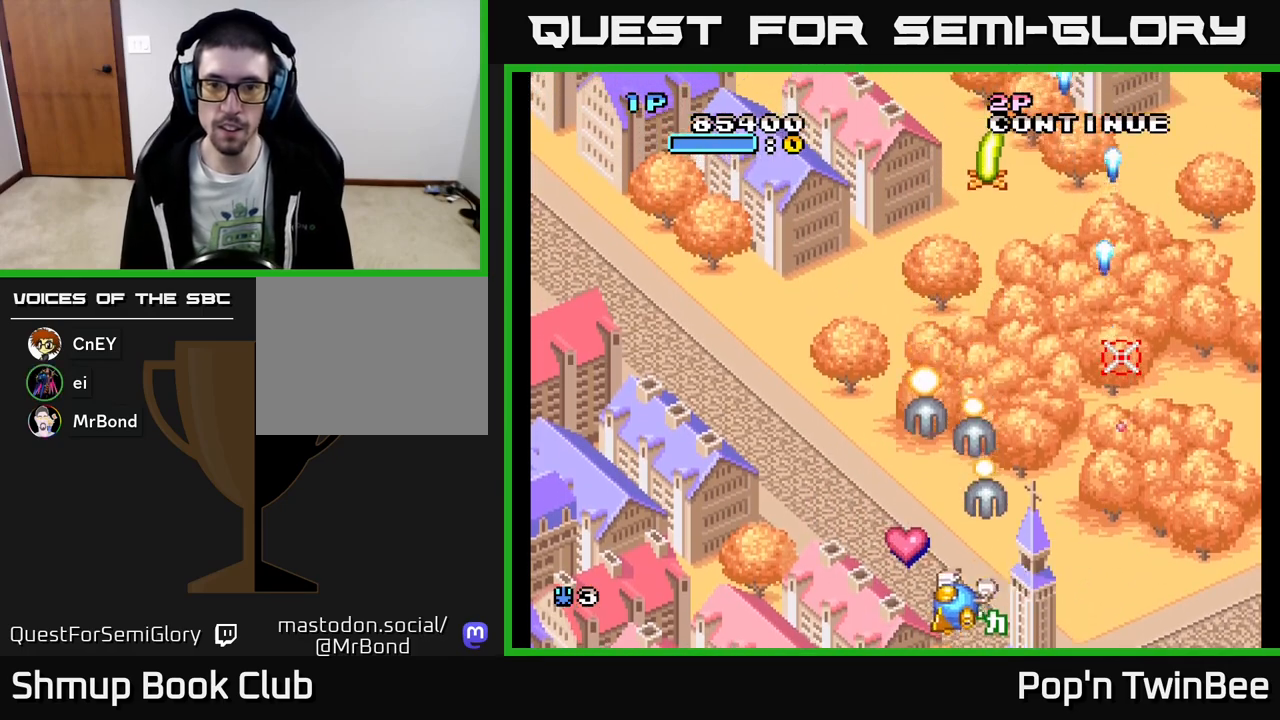
{"buttons": ["DPAD_DOWN", "DPAD_RIGHT"], "events": [[50, "X", "up"], [200, "DPAD_UP", "down"], [267, "DPAD_LEFT", "up"], [300, "A", "up"], [433, "DPAD_UP", "up"], [483, "DPAD_DOWN", "down"], [500, "DPAD_RIGHT", "down"]]}
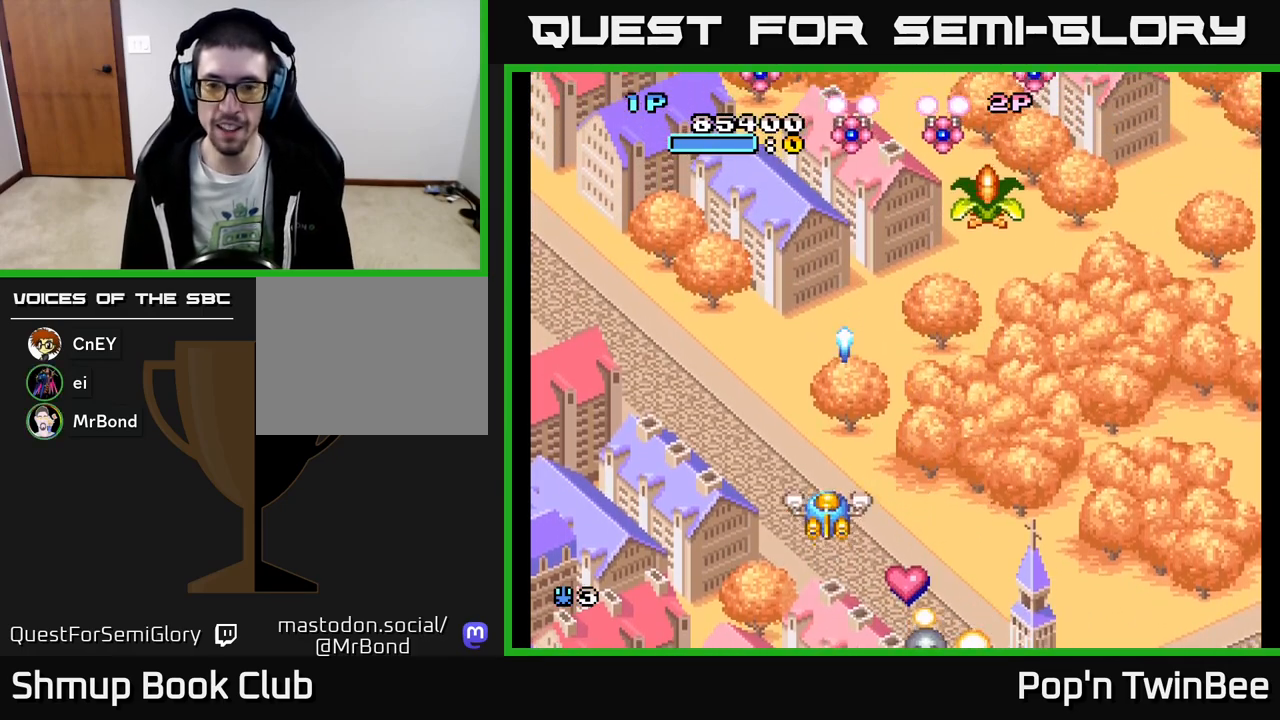
{"buttons": ["A", "X", "DPAD_UP"], "events": [[250, "A", "down"], [300, "DPAD_DOWN", "up"], [350, "DPAD_RIGHT", "up"], [367, "DPAD_UP", "down"], [383, "DPAD_LEFT", "down"], [383, "X", "down"], [483, "DPAD_LEFT", "up"]]}
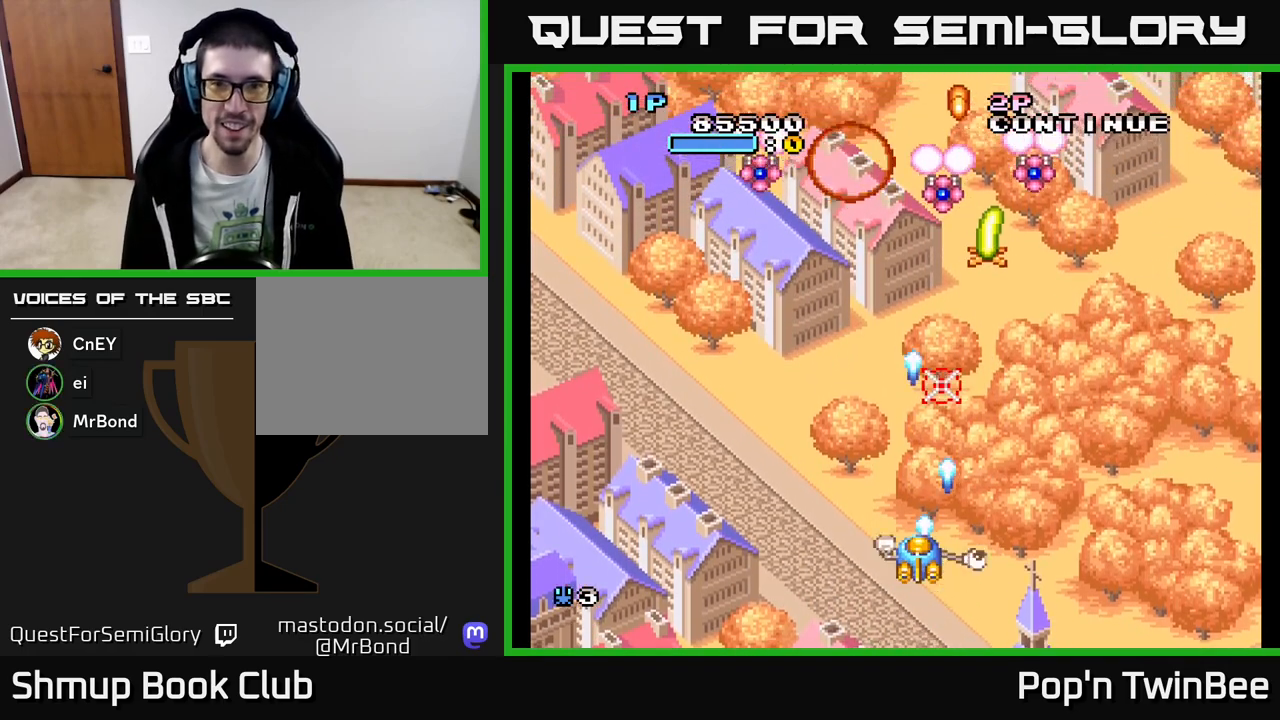
{"buttons": ["A", "X", "DPAD_DOWN"], "events": [[17, "X", "up"], [33, "DPAD_RIGHT", "down"], [117, "X", "down"], [217, "X", "up"], [283, "DPAD_RIGHT", "up"], [283, "X", "down"], [383, "DPAD_UP", "up"], [383, "X", "up"], [433, "DPAD_DOWN", "down"], [483, "X", "down"]]}
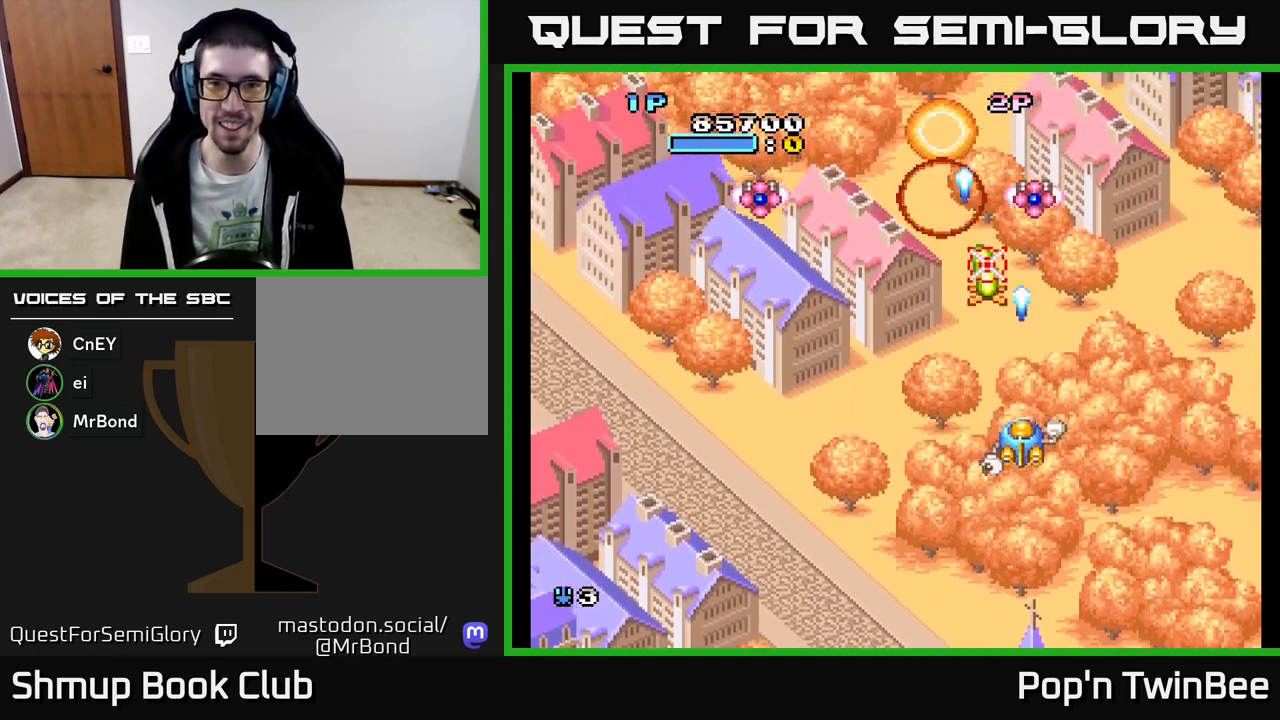
{"buttons": ["A", "DPAD_UP", "DPAD_LEFT"], "events": [[50, "DPAD_LEFT", "down"], [67, "X", "up"], [117, "DPAD_DOWN", "up"], [133, "X", "down"], [233, "DPAD_UP", "down"], [267, "DPAD_LEFT", "up"], [267, "X", "up"], [317, "X", "down"], [350, "DPAD_LEFT", "down"], [417, "DPAD_UP", "up"], [417, "X", "up"], [450, "DPAD_UP", "down"]]}
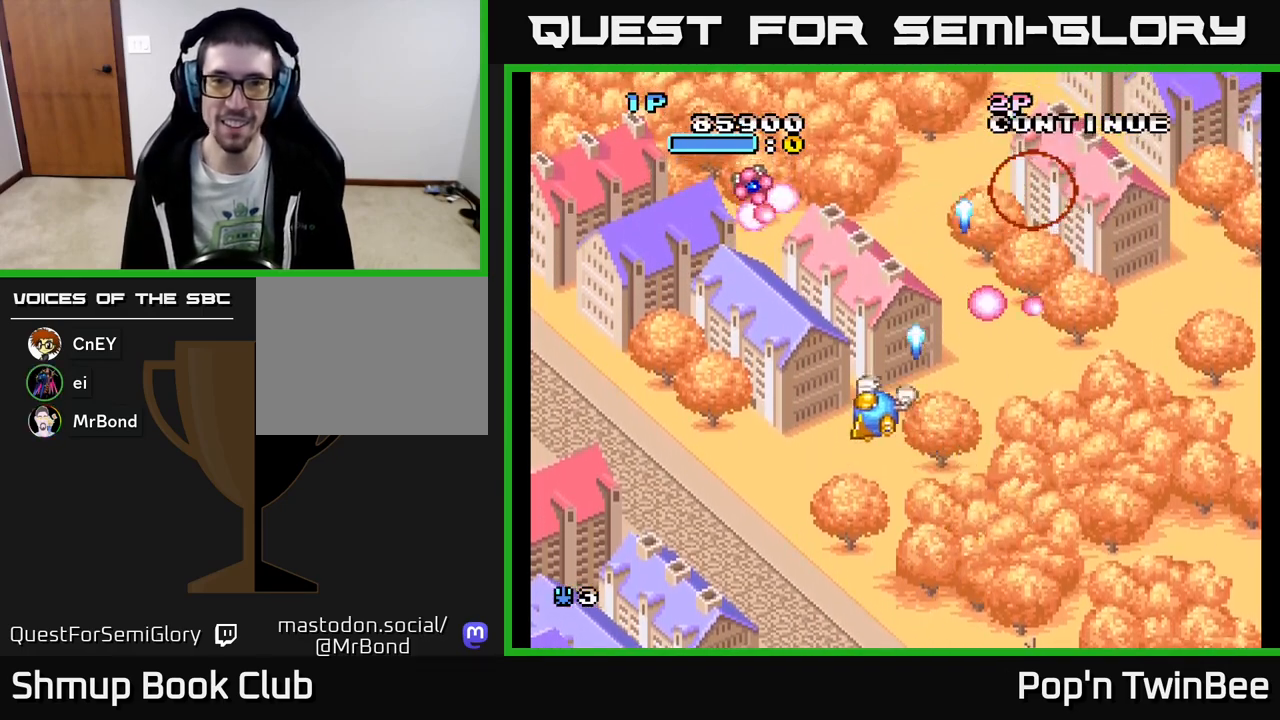
{"buttons": ["A", "DPAD_UP"], "events": [[67, "DPAD_UP", "up"], [233, "DPAD_UP", "down"], [283, "DPAD_UP", "up"], [317, "X", "down"], [400, "X", "up"], [450, "DPAD_UP", "down"], [500, "DPAD_LEFT", "up"]]}
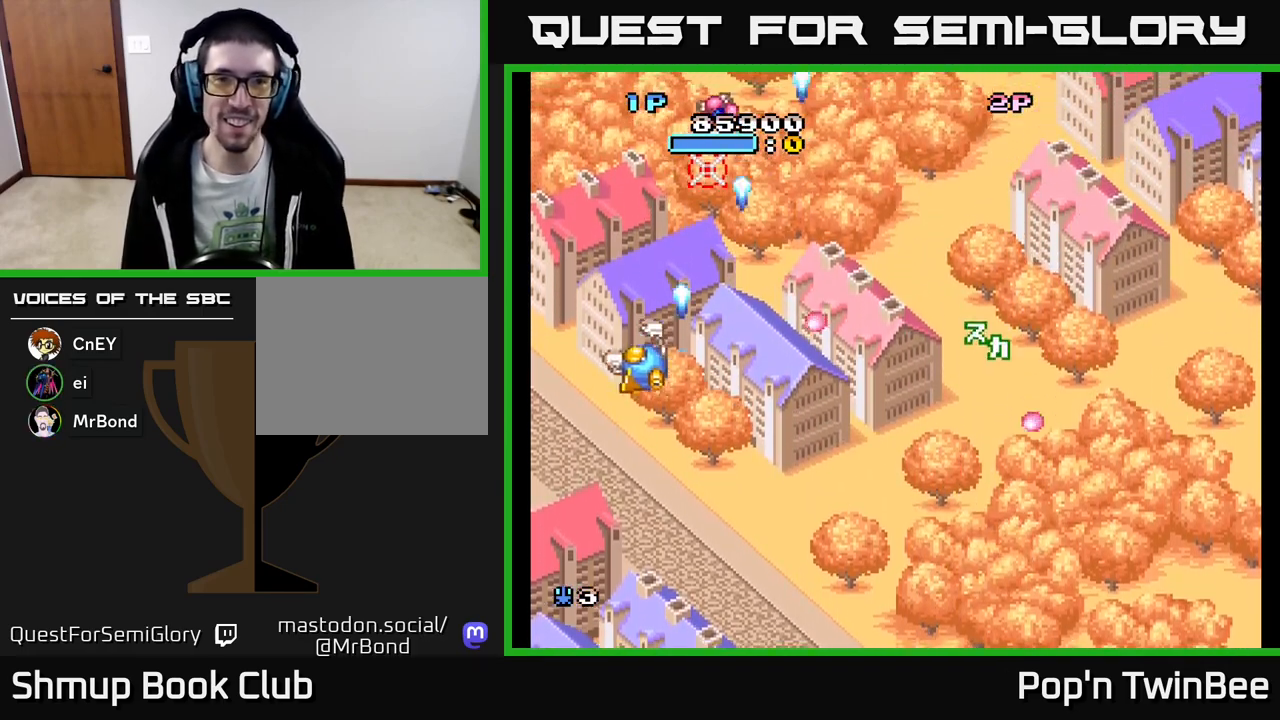
{"buttons": ["A", "DPAD_RIGHT"], "events": [[17, "X", "down"], [100, "DPAD_RIGHT", "down"], [117, "X", "up"], [150, "DPAD_UP", "up"], [167, "X", "down"], [200, "DPAD_DOWN", "down"], [283, "X", "up"], [383, "A", "up"], [467, "DPAD_DOWN", "up"], [500, "A", "down"]]}
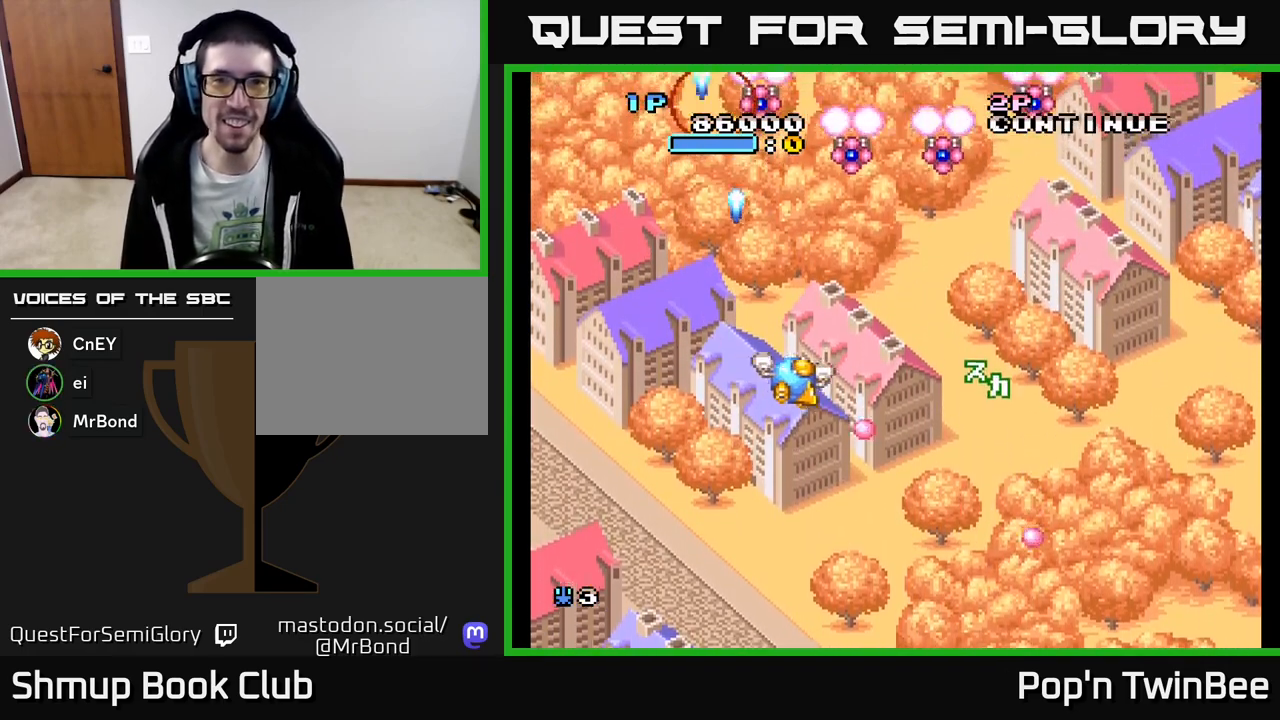
{"buttons": ["A", "DPAD_RIGHT"], "events": [[150, "X", "down"], [217, "DPAD_UP", "down"], [283, "X", "up"], [317, "DPAD_UP", "up"], [367, "X", "down"], [500, "X", "up"]]}
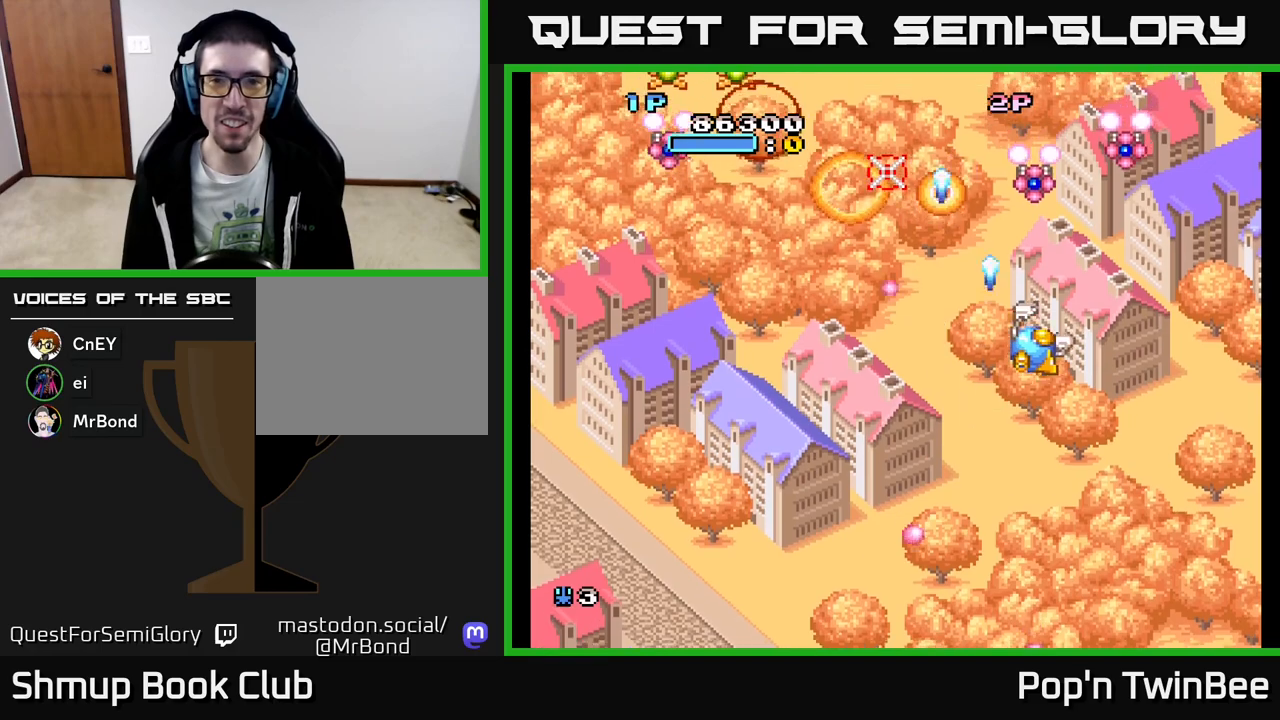
{"buttons": ["A", "DPAD_LEFT"], "events": [[83, "X", "down"], [167, "X", "up"], [250, "X", "down"], [333, "DPAD_RIGHT", "up"], [350, "DPAD_LEFT", "down"], [350, "X", "up"]]}